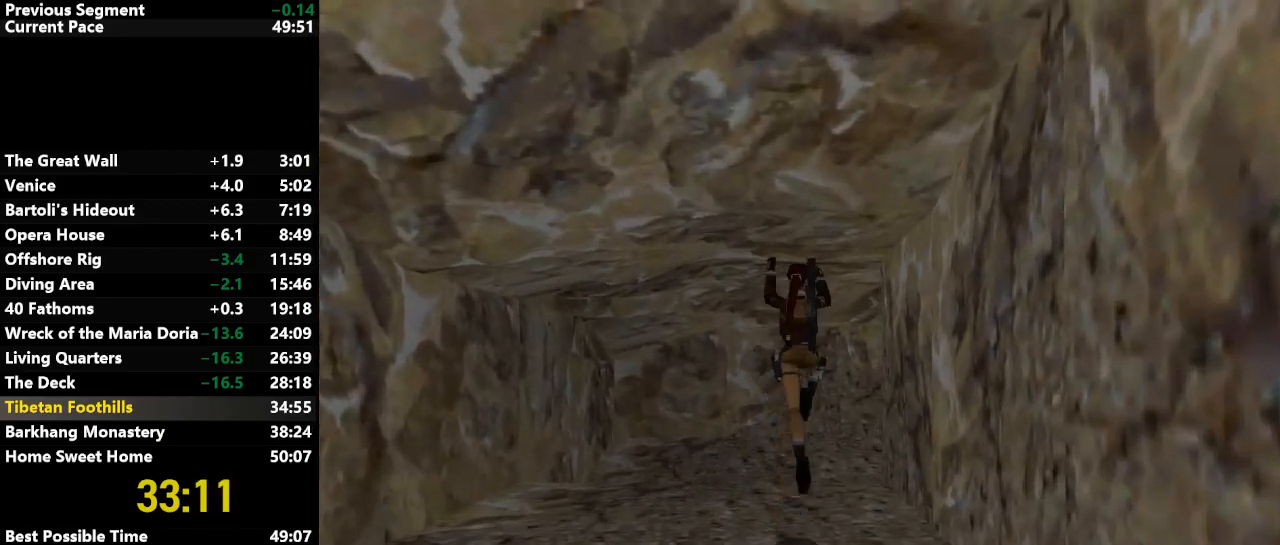
Gameplay with keyboard; each line is a JSON object with the keys held at the frame after it. "events" lists presses ("down") and releases ("up") of "action", "down", "draw", "escape", "f5", "f6", "flare", "jump", "l_med", "left", "look", "lstep", "right", "roll", "rstep", "s_med", "up" and "walk" between this image and that frame as [ms after this image, input, new state], when the widget could be followed in between. No other keys are recorded. Mouse input is not recorded. Key names are as the overlay labels them; some are game actions (e.g. jump) rather than physical keys.
{"keys": ["right", "up"], "events": []}
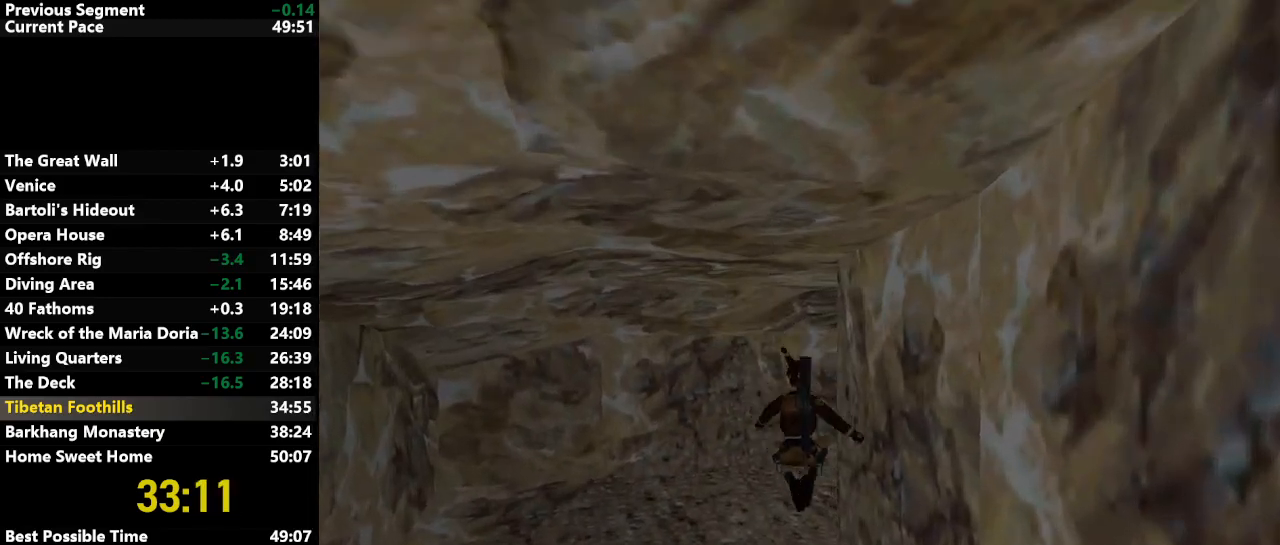
{"keys": ["jump", "right", "up"], "events": [[483, "jump", "down"]]}
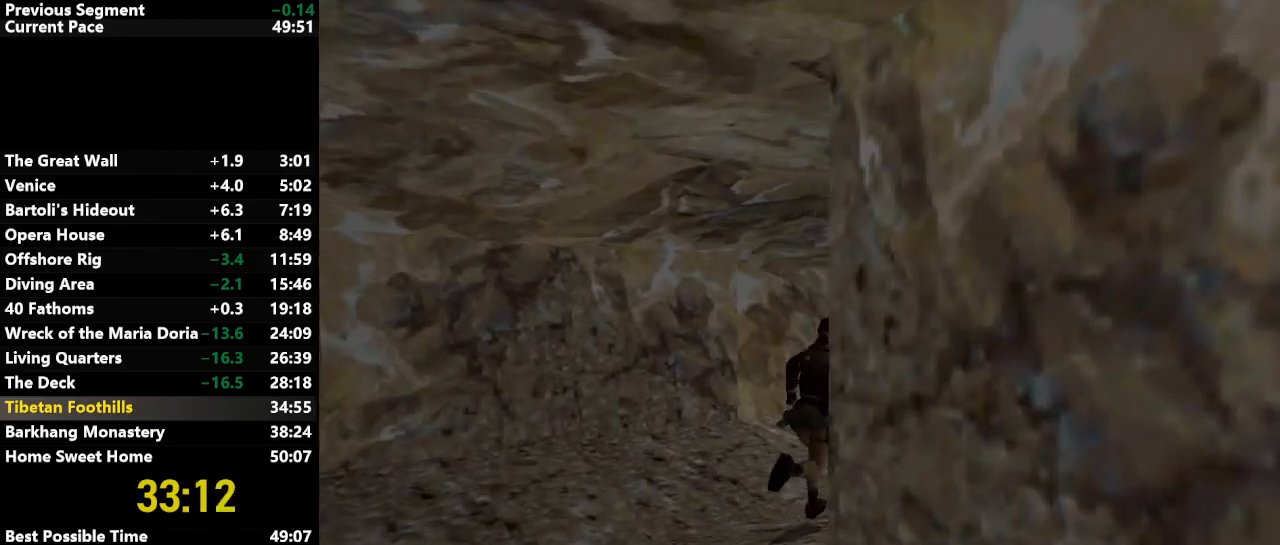
{"keys": ["jump", "right", "up"], "events": []}
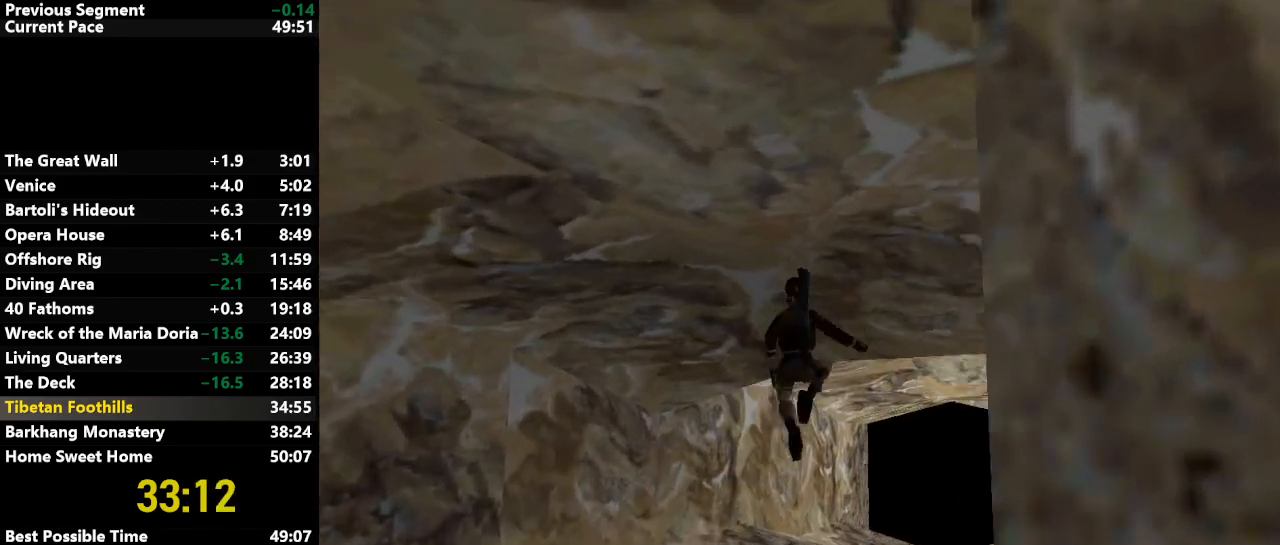
{"keys": ["jump", "up"], "events": [[417, "right", "up"]]}
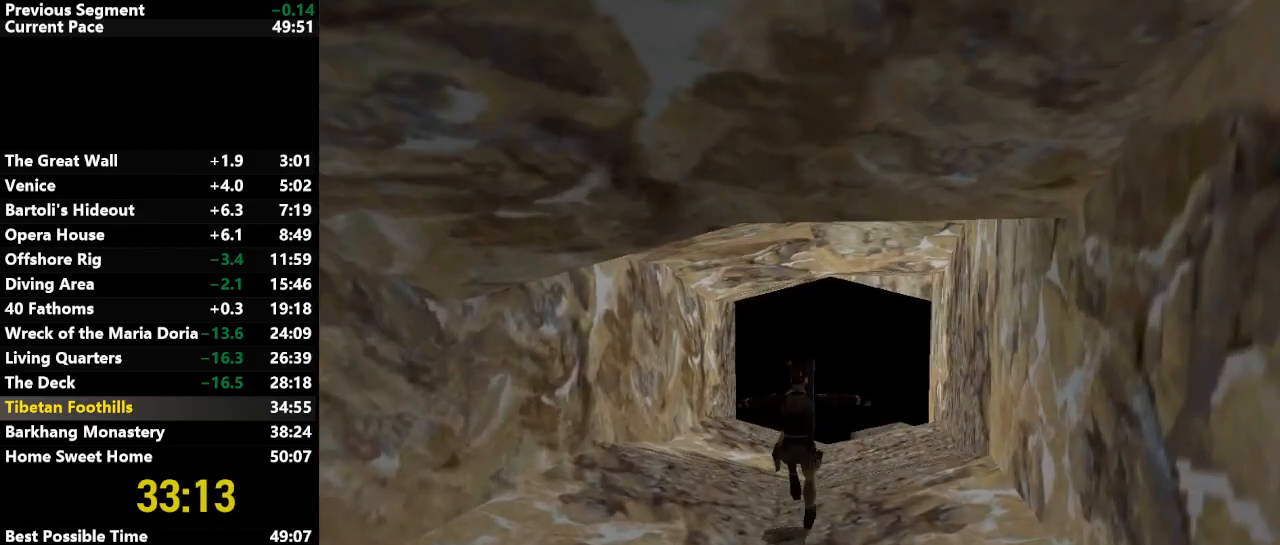
{"keys": ["jump", "left", "up"], "events": [[483, "left", "down"]]}
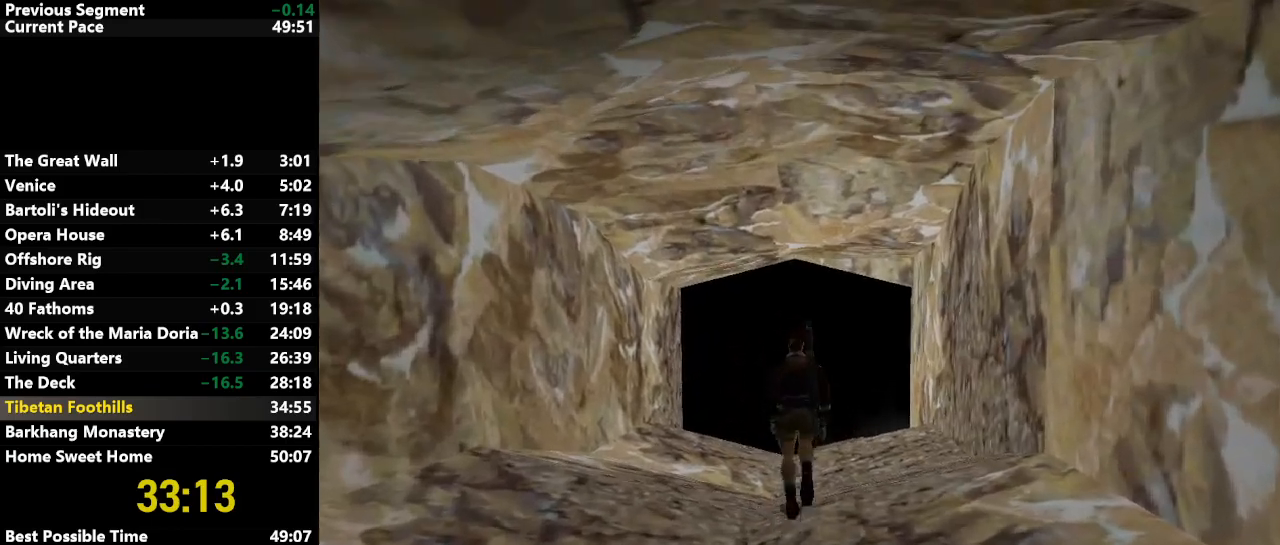
{"keys": ["left", "up"], "events": [[250, "left", "up"], [300, "jump", "up"], [400, "left", "down"]]}
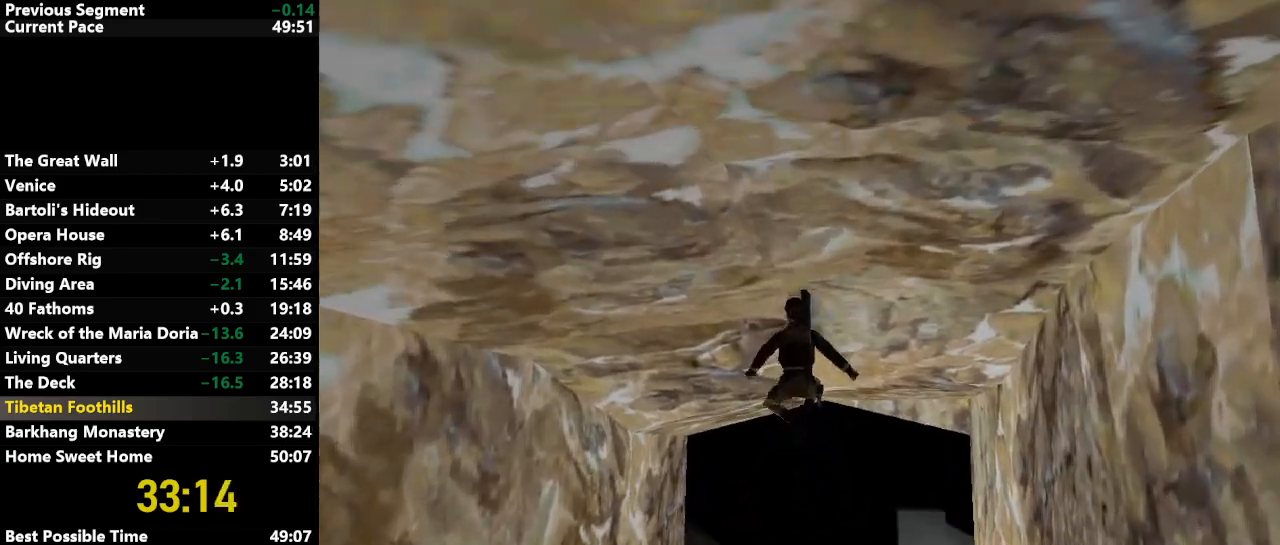
{"keys": ["left", "up"], "events": [[217, "draw", "down"], [367, "draw", "up"]]}
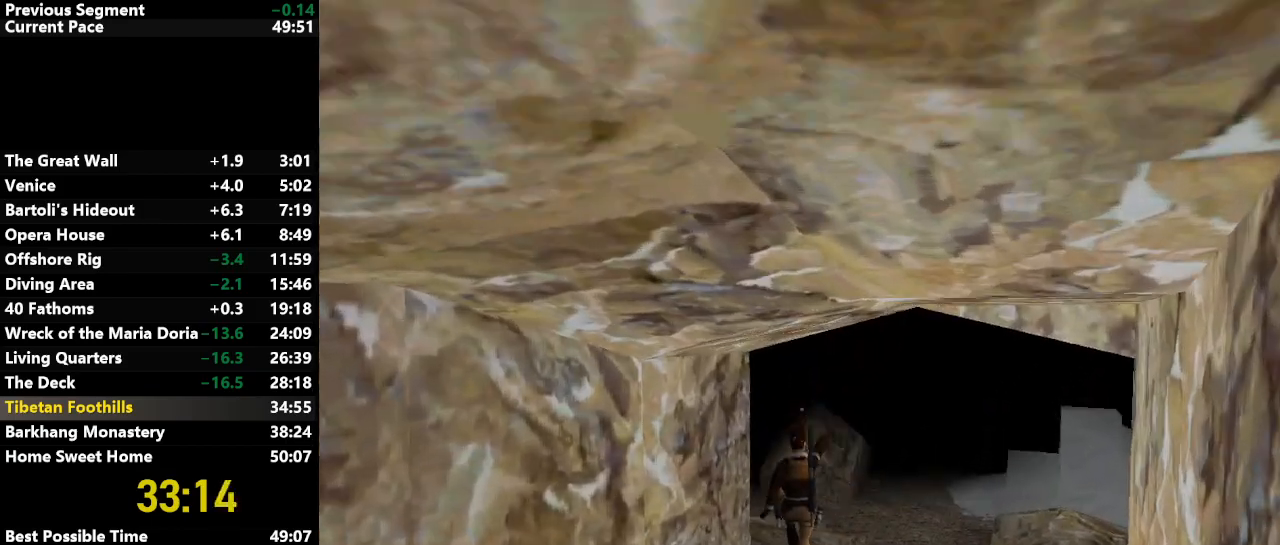
{"keys": ["jump", "up"], "events": [[100, "left", "up"], [200, "jump", "down"]]}
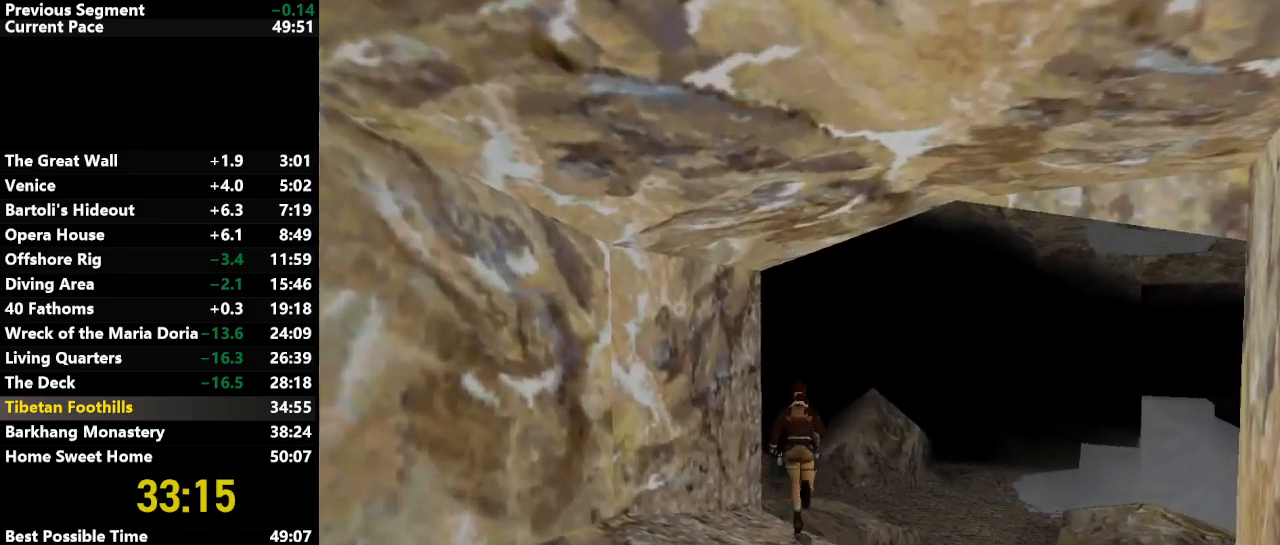
{"keys": ["left", "up"], "events": [[67, "left", "down"], [300, "jump", "up"]]}
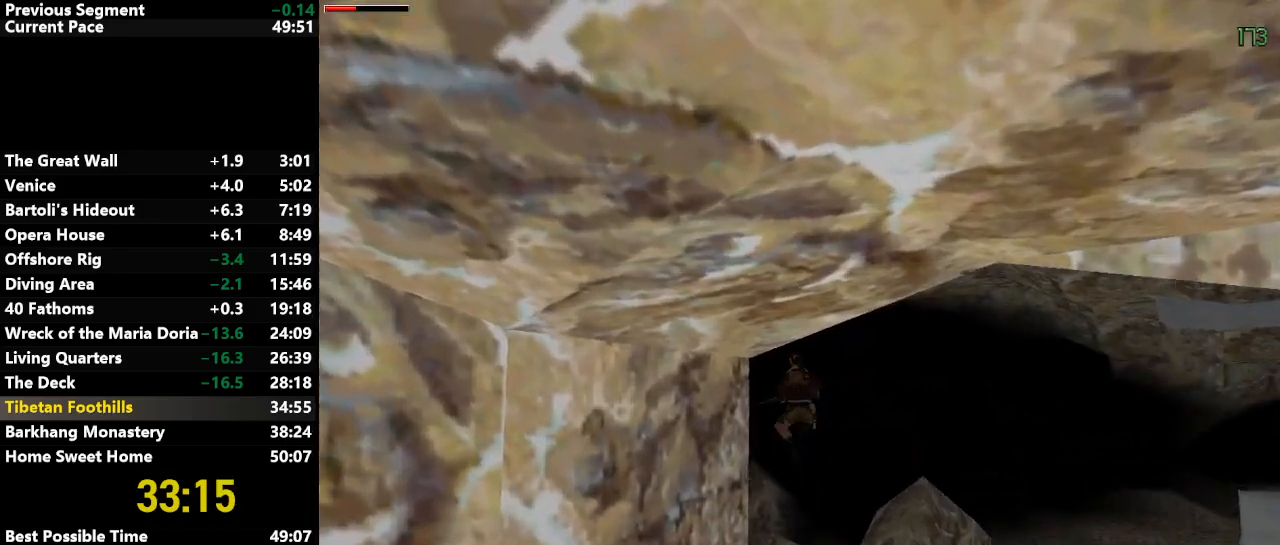
{"keys": ["up"], "events": [[450, "left", "up"]]}
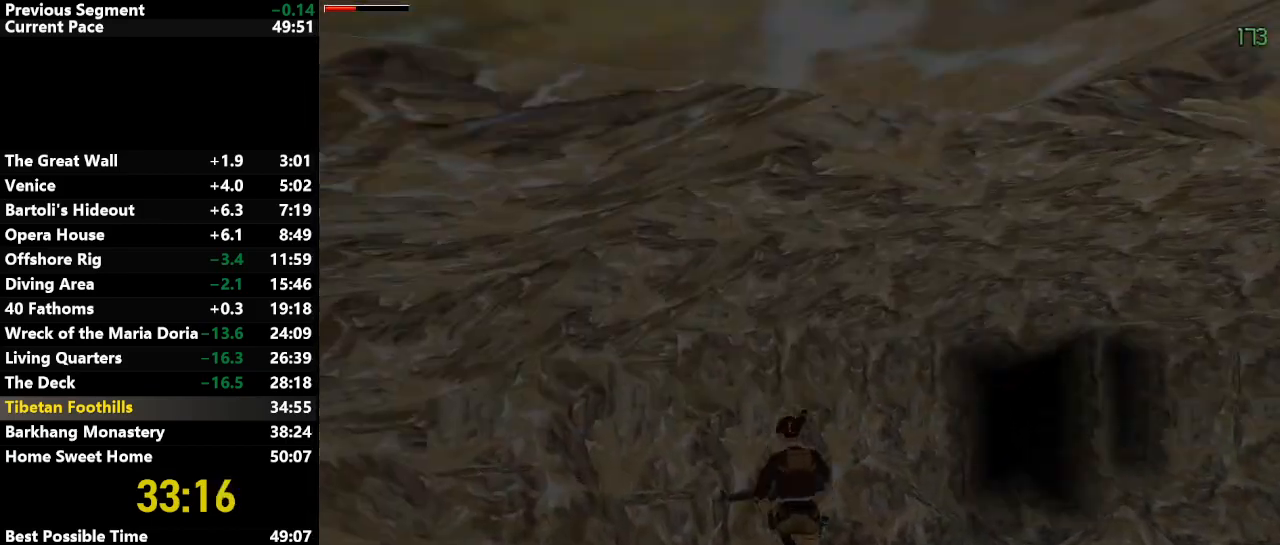
{"keys": ["action", "right", "up"], "events": [[50, "action", "down"], [200, "right", "down"]]}
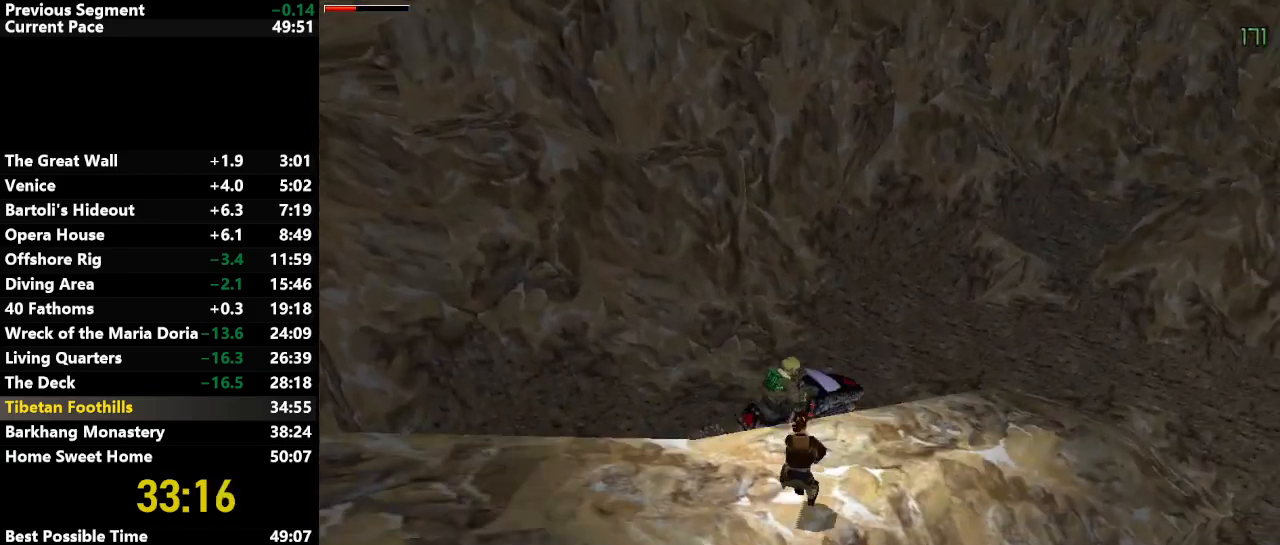
{"keys": ["action", "right", "up", "walk"], "events": [[167, "walk", "down"]]}
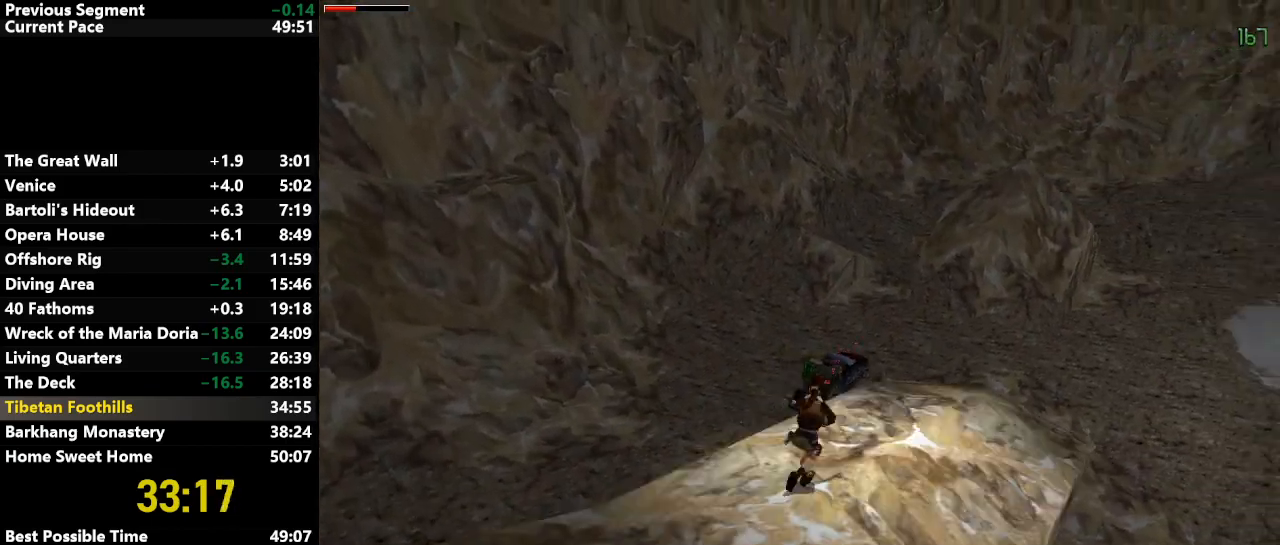
{"keys": ["action", "right", "up", "walk"], "events": []}
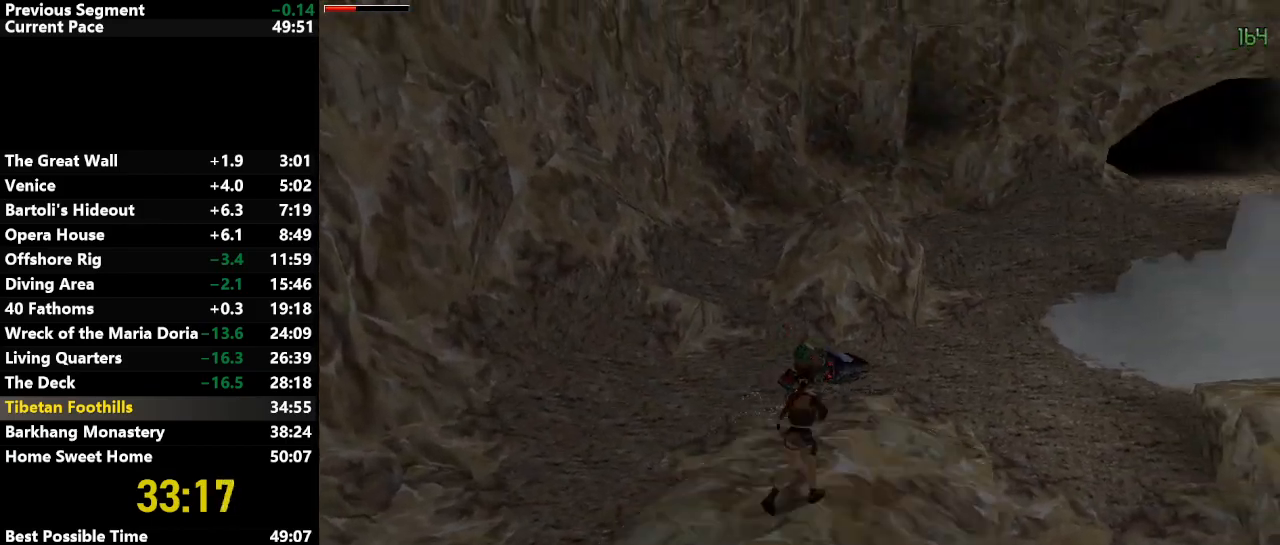
{"keys": ["action", "right", "up", "walk"], "events": []}
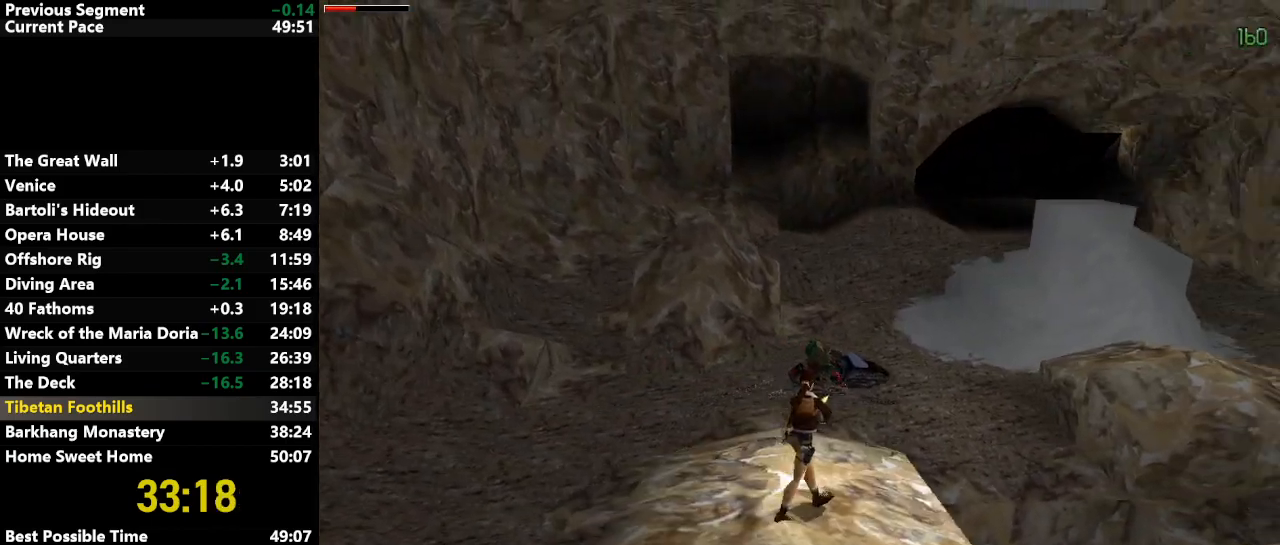
{"keys": ["action", "up"], "events": [[17, "right", "up"], [300, "walk", "up"]]}
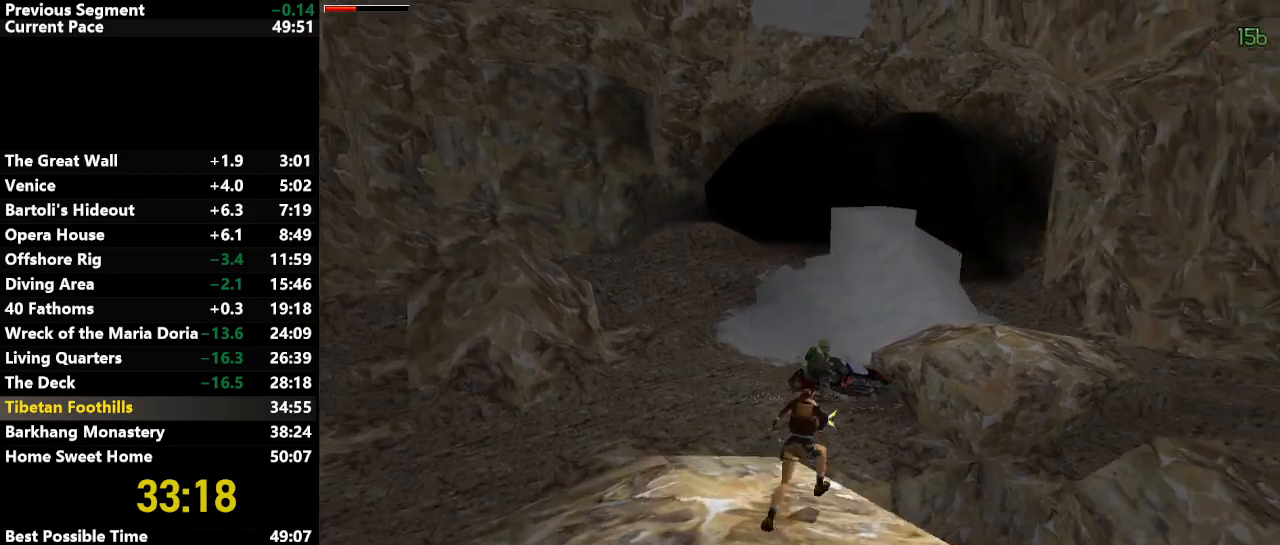
{"keys": ["action", "down", "jump", "up"], "events": [[183, "right", "down"], [317, "jump", "down"], [317, "right", "up"], [467, "down", "down"]]}
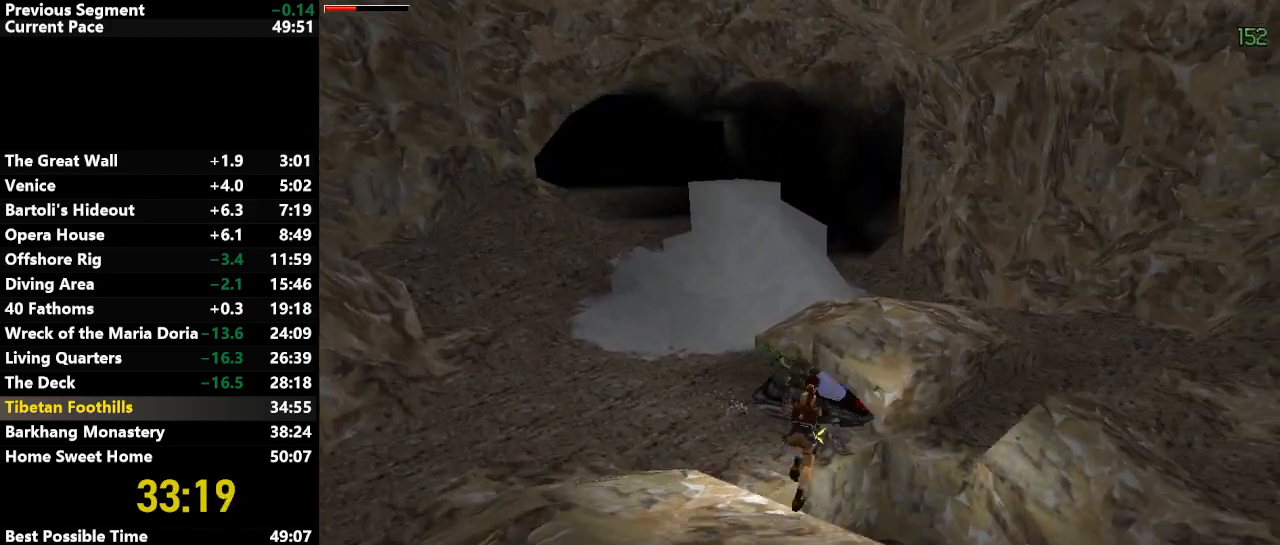
{"keys": ["action"], "events": [[50, "left", "down"], [183, "jump", "up"], [233, "down", "up"], [233, "left", "up"], [233, "up", "up"], [283, "right", "down"], [417, "right", "up"]]}
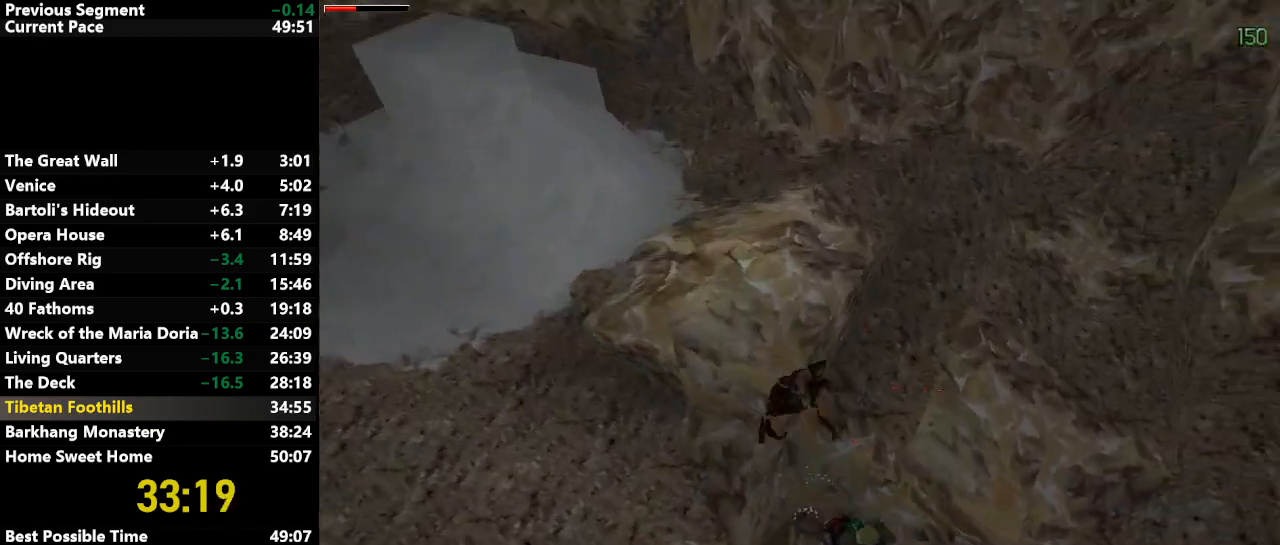
{"keys": ["action"], "events": []}
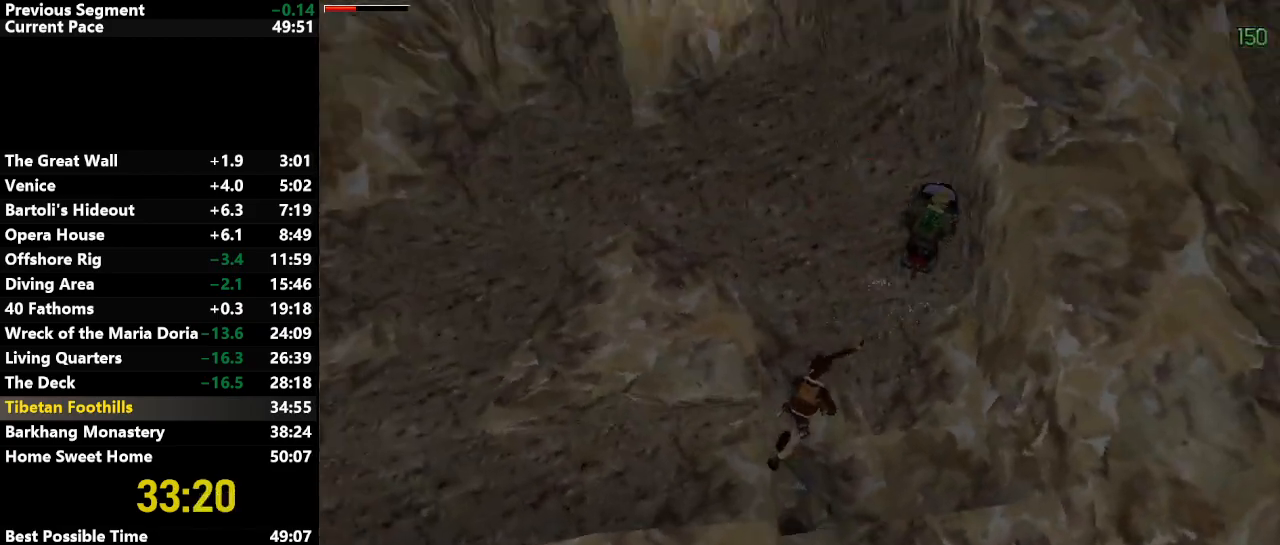
{"keys": ["action", "left"], "events": [[500, "left", "down"]]}
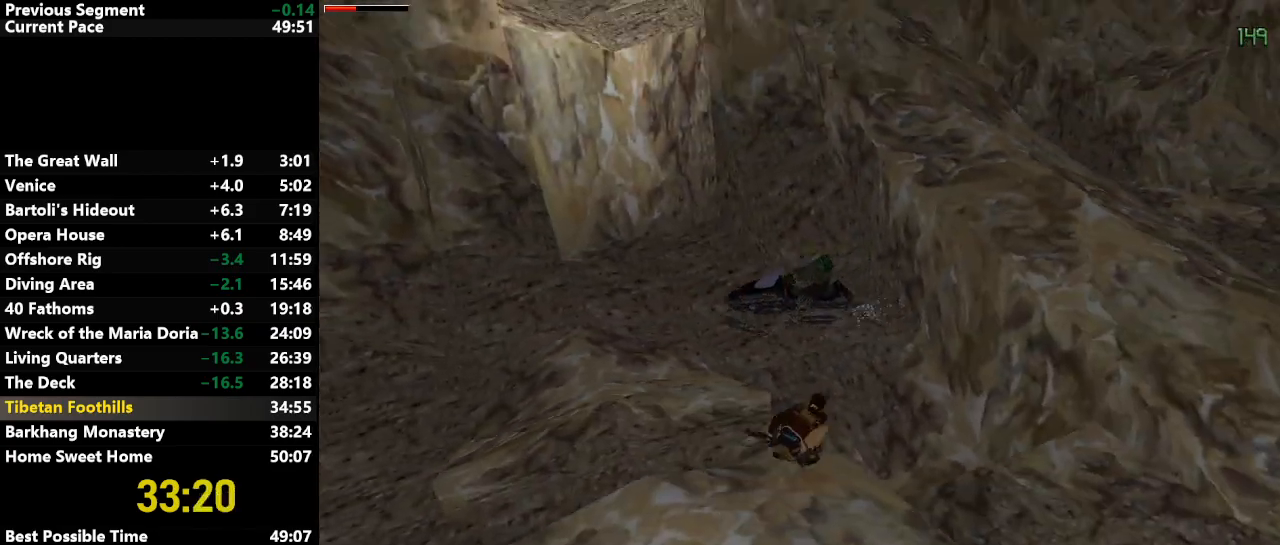
{"keys": ["action", "left"], "events": []}
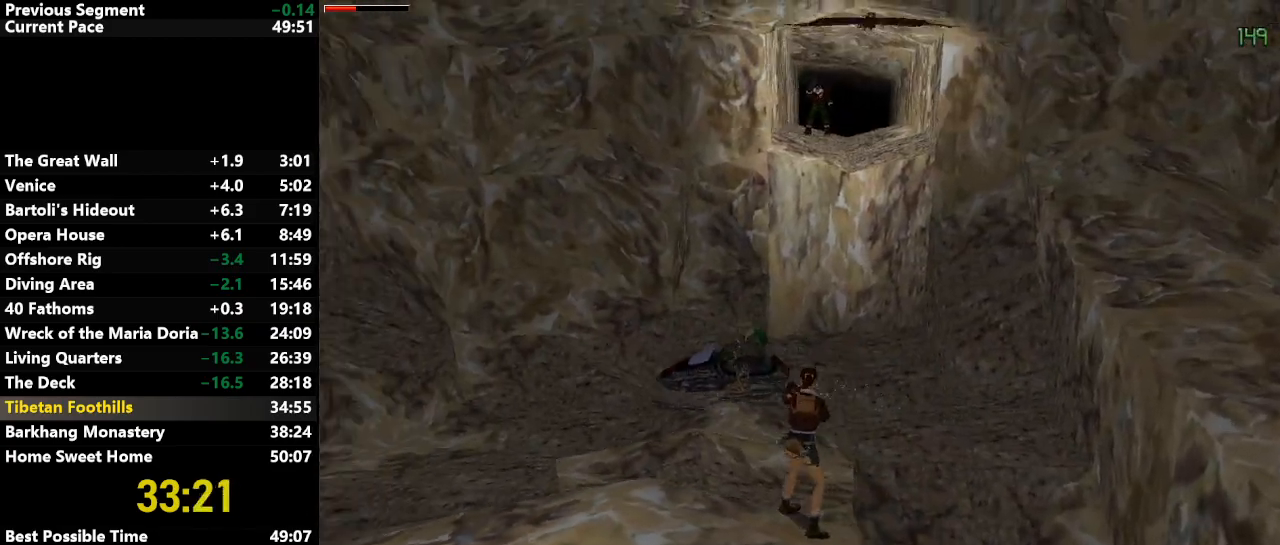
{"keys": ["action"], "events": [[483, "left", "up"]]}
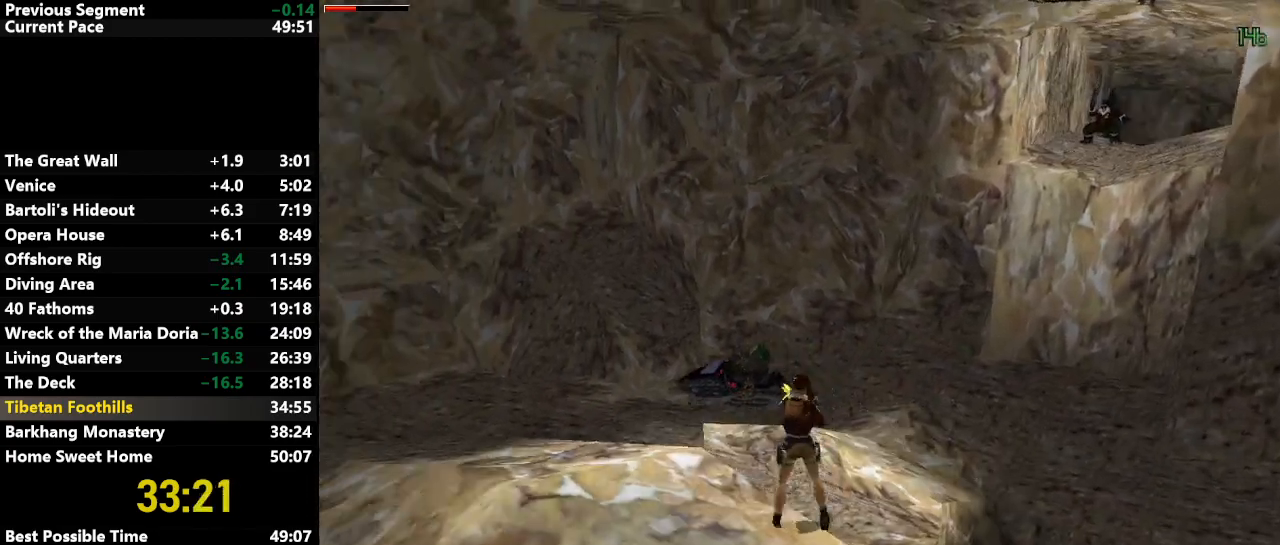
{"keys": ["action", "left"], "events": [[450, "left", "down"]]}
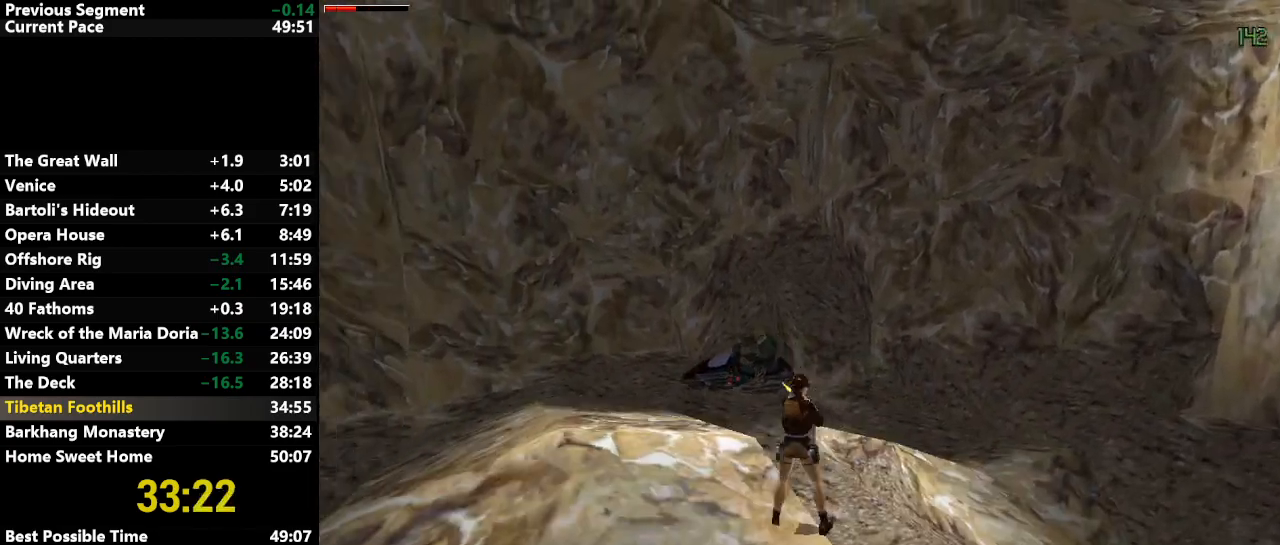
{"keys": ["action"], "events": [[50, "left", "up"], [233, "left", "down"], [383, "left", "up"]]}
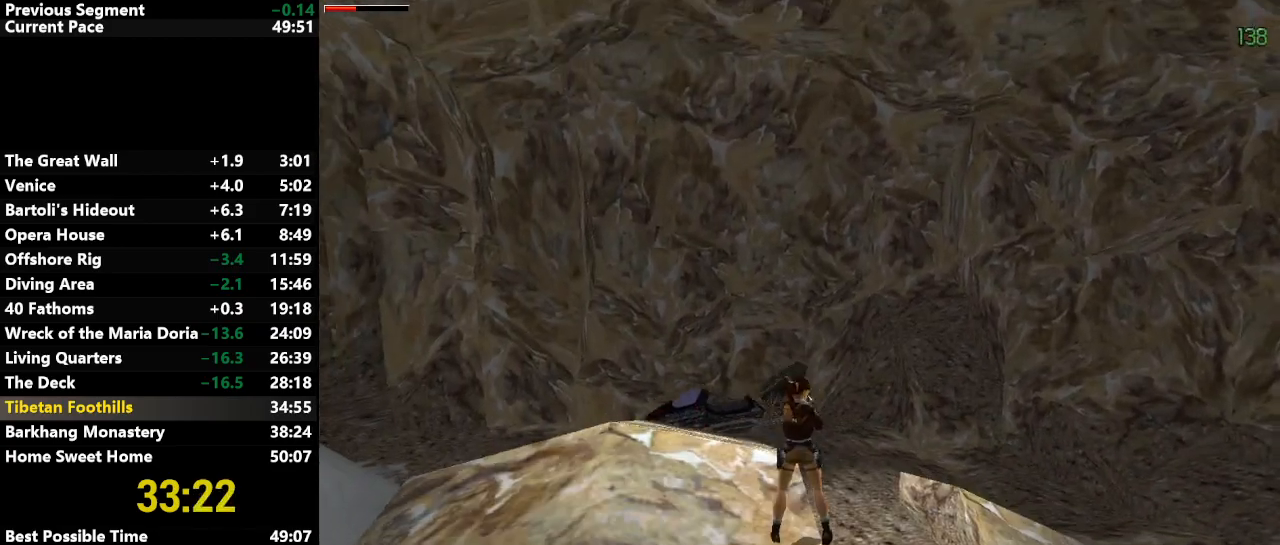
{"keys": ["draw", "left", "up"], "events": [[117, "left", "down"], [300, "action", "up"], [350, "up", "down"], [400, "left", "up"], [483, "draw", "down"], [483, "left", "down"]]}
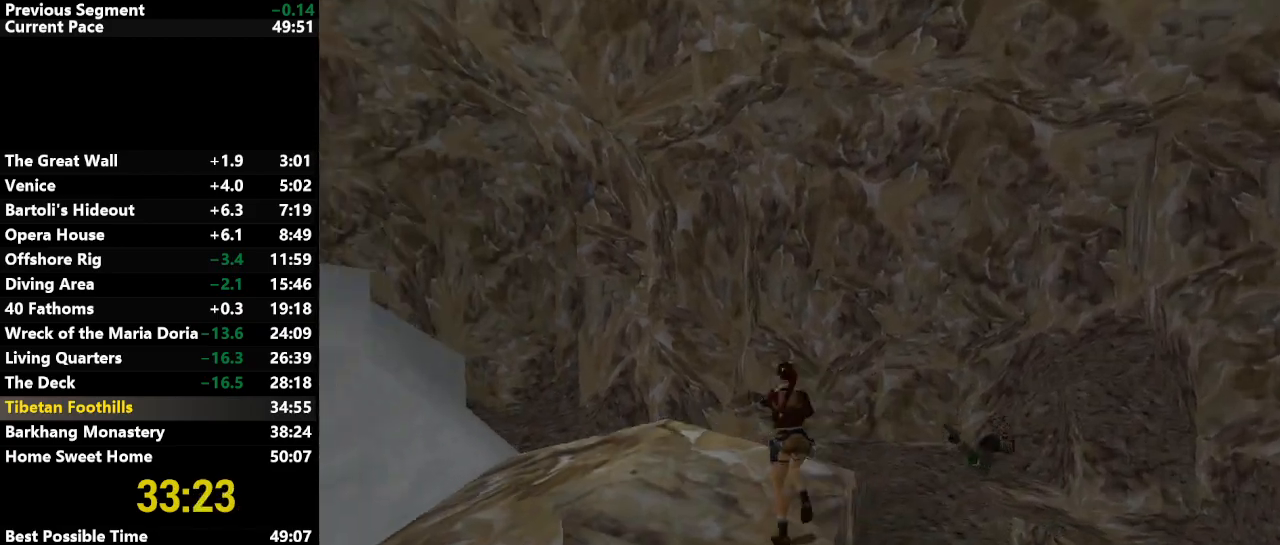
{"keys": ["jump", "right", "up"], "events": [[83, "draw", "up"], [317, "jump", "down"], [317, "left", "up"], [450, "right", "down"]]}
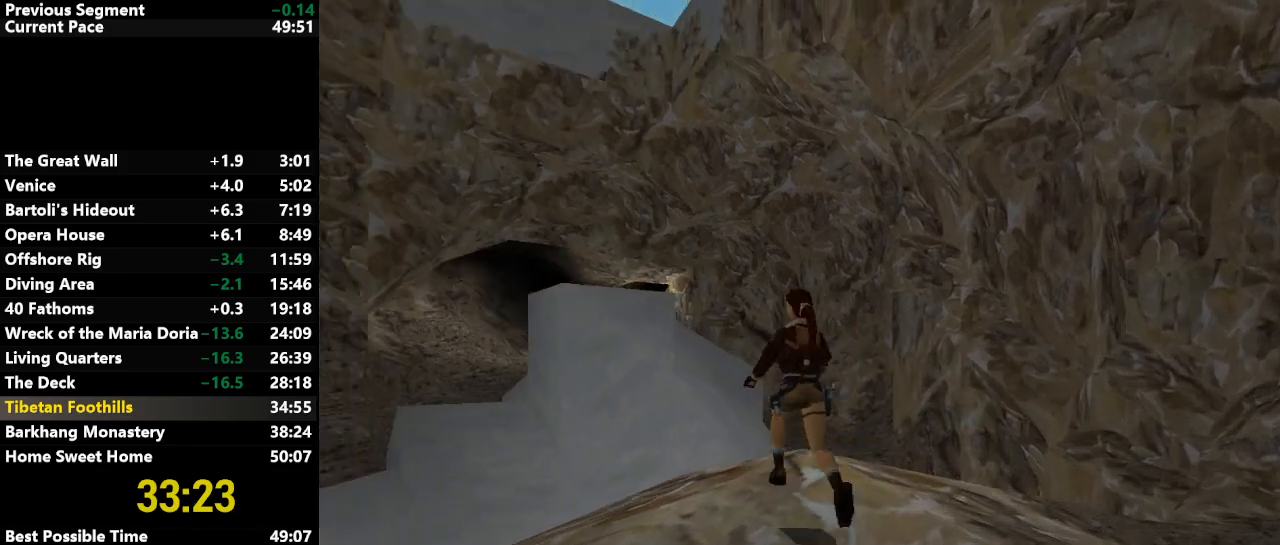
{"keys": ["right"], "events": [[333, "jump", "up"], [433, "up", "up"]]}
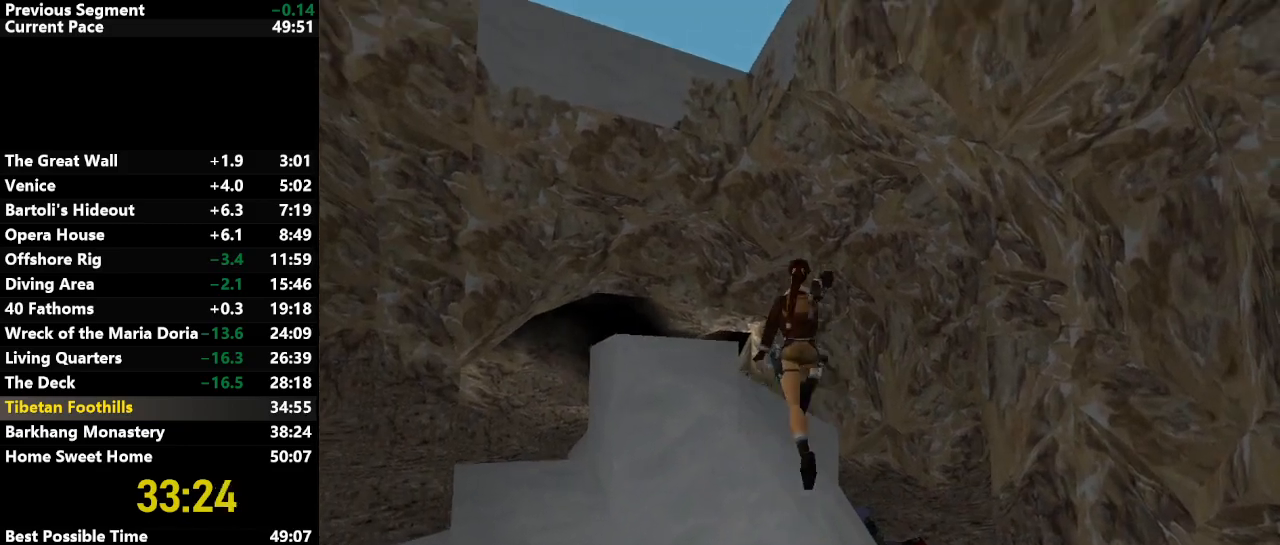
{"keys": ["right"], "events": []}
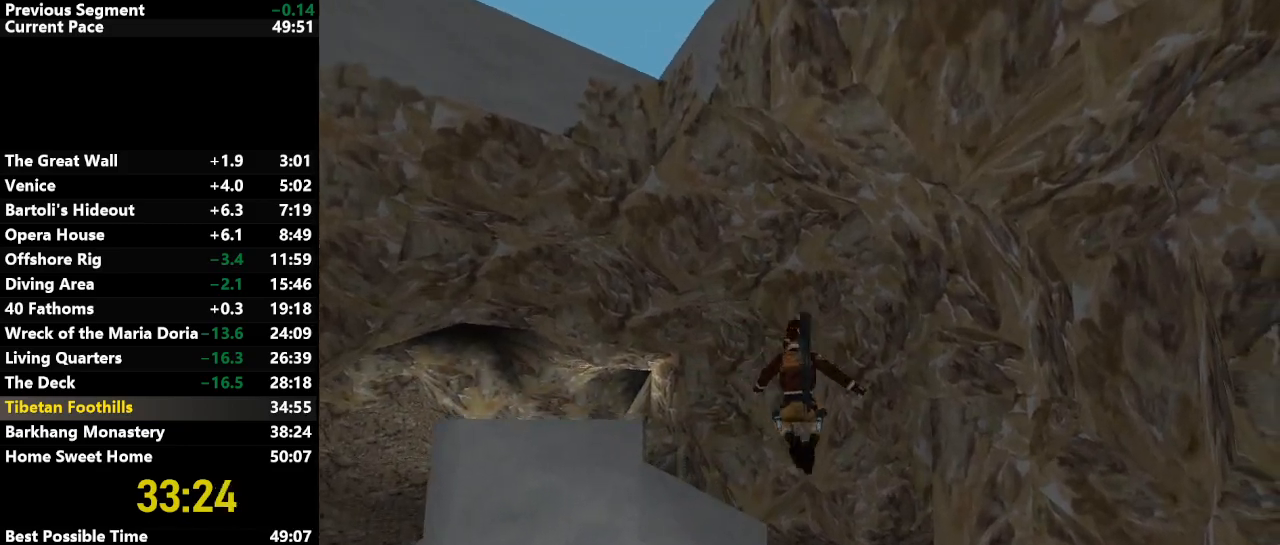
{"keys": ["up"], "events": [[33, "up", "down"], [417, "right", "up"]]}
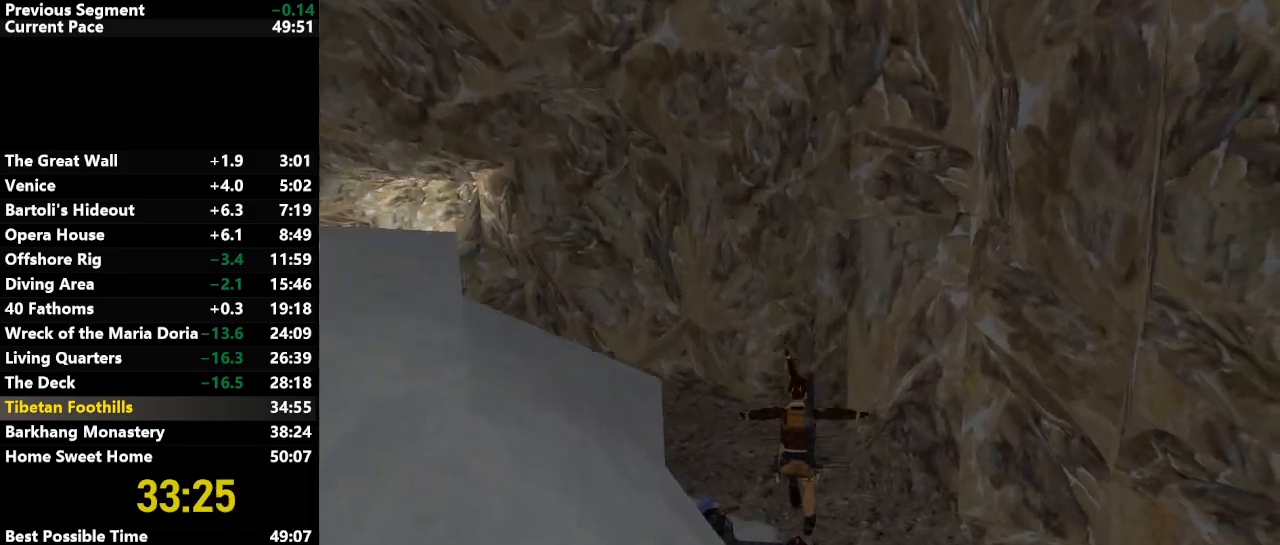
{"keys": ["action", "left", "up"], "events": [[50, "action", "down"], [50, "left", "down"]]}